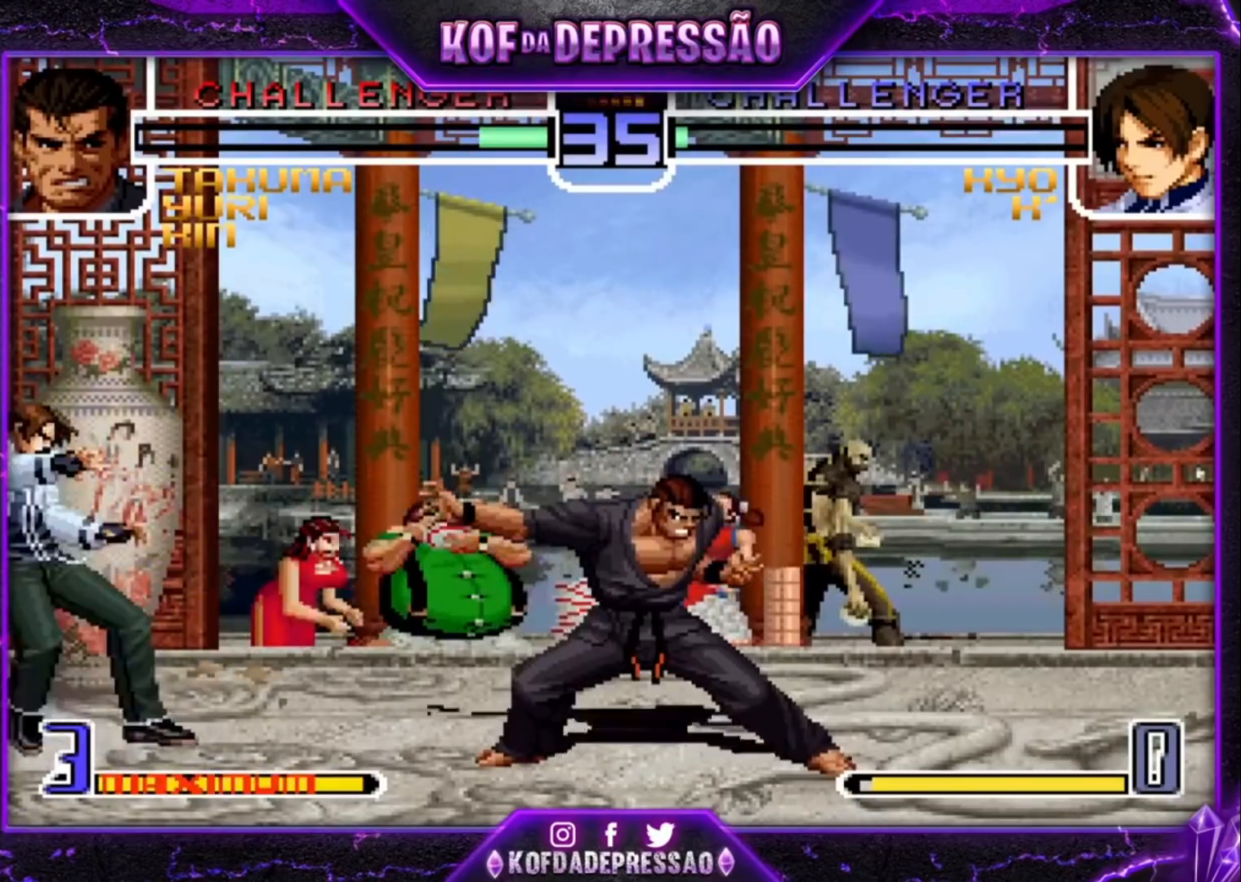
Gameplay with a controller (arcade stick); each line is a JSON object with the inputs held at the frame after it. "events" lists button and stick changes between this image and that frame as [ms after this image, input, new state], when the widget could be followed in between. Not read: L3 R3.
{"buttons": ["TRIANGLE"], "left_stick": "left", "events": [[67, "TRIANGLE", "down"], [67, "left_stick", "left"]]}
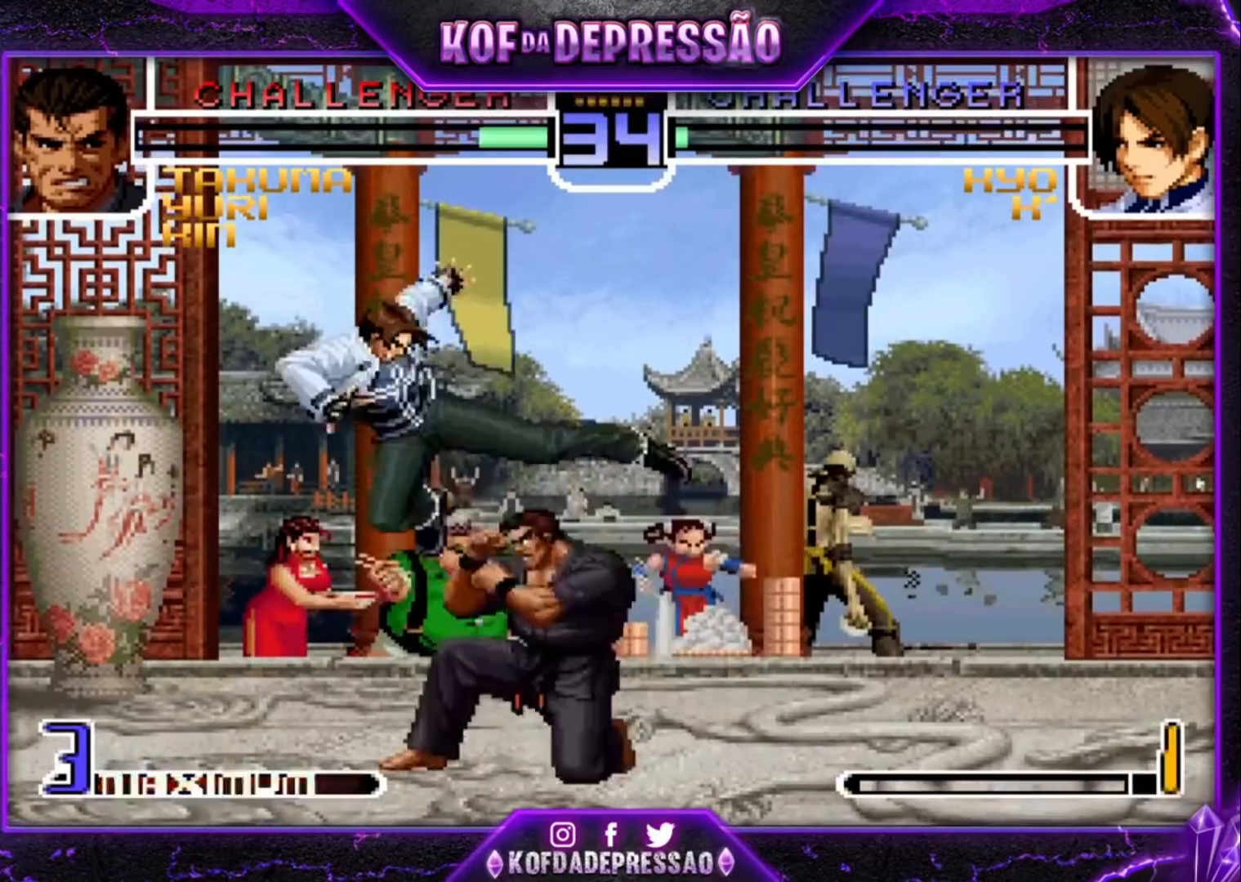
{"buttons": [], "left_stick": "left", "events": [[400, "TRIANGLE", "up"]]}
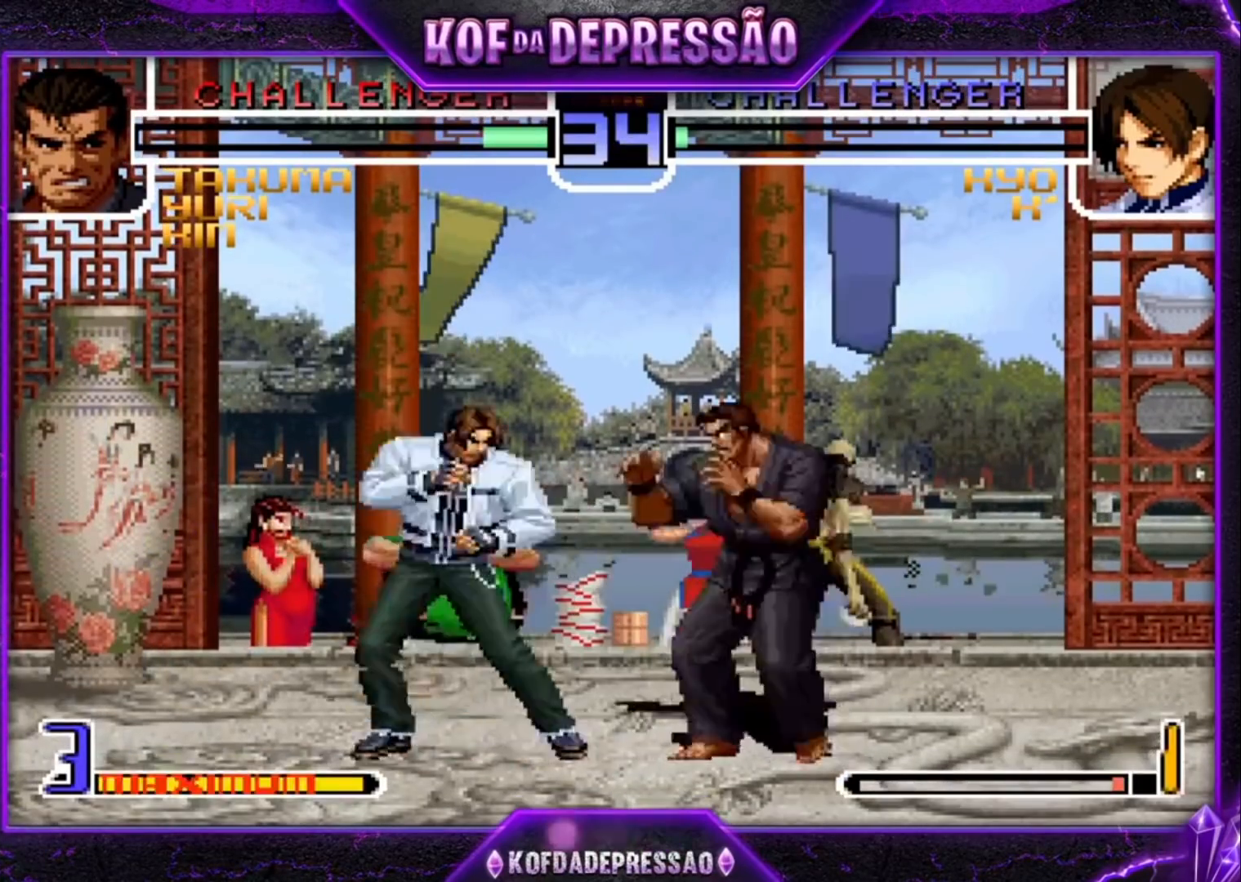
{"buttons": [], "left_stick": "center", "events": [[33, "SQUARE", "down"], [33, "TRIANGLE", "down"], [167, "SQUARE", "up"], [167, "TRIANGLE", "up"], [500, "left_stick", "center"]]}
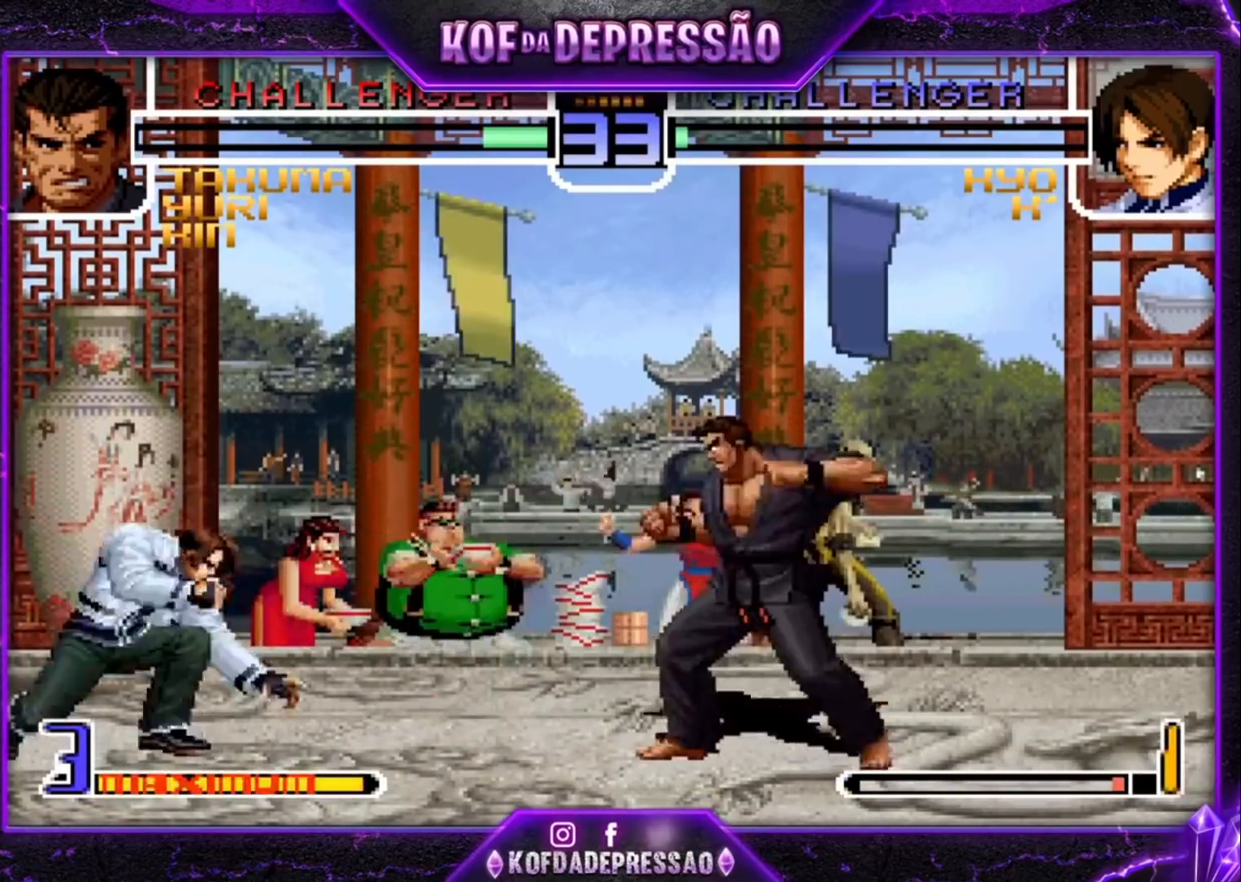
{"buttons": ["TRIANGLE"], "left_stick": "left", "events": [[33, "left_stick", "down"], [100, "TRIANGLE", "down"], [100, "left_stick", "left"]]}
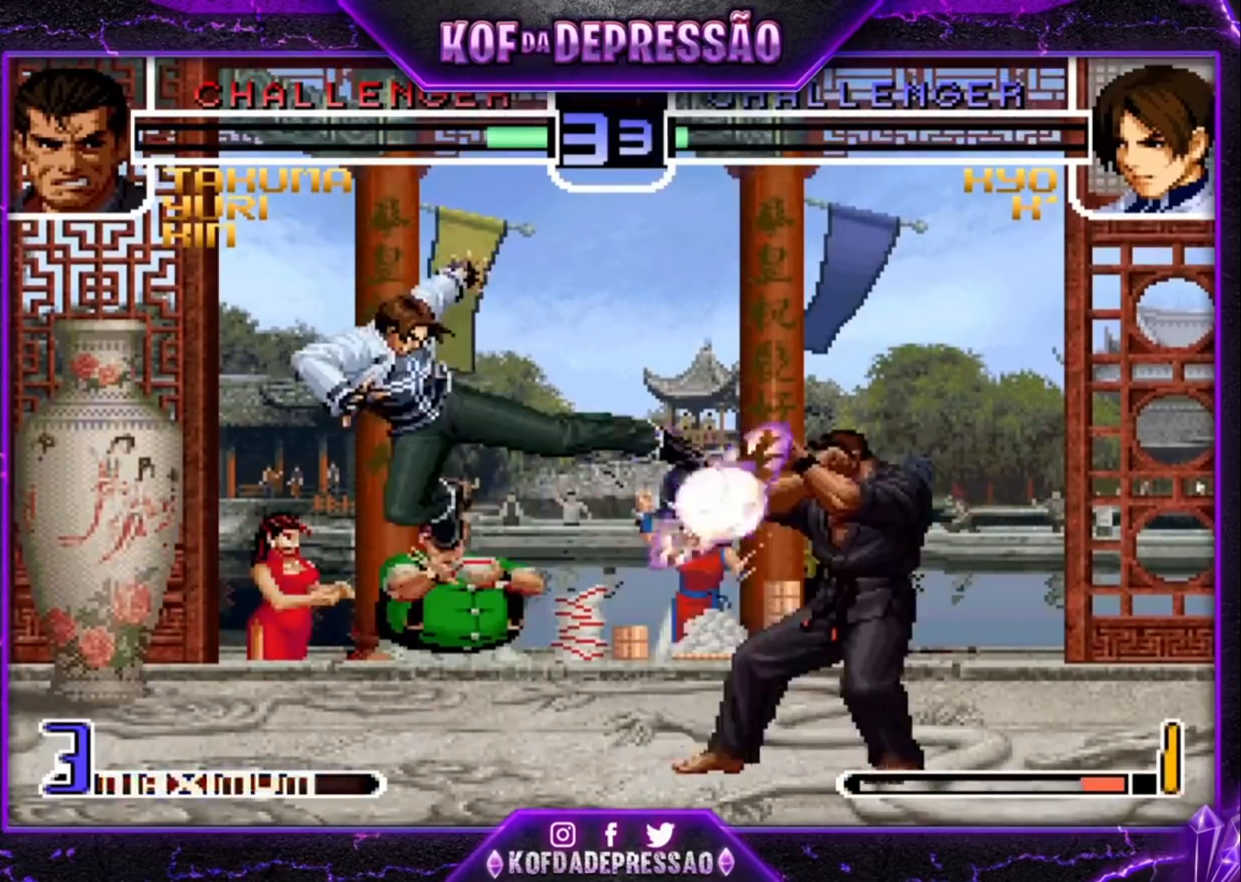
{"buttons": [], "left_stick": "up-right", "events": [[233, "TRIANGLE", "up"], [333, "left_stick", "center"], [433, "left_stick", "up-right"]]}